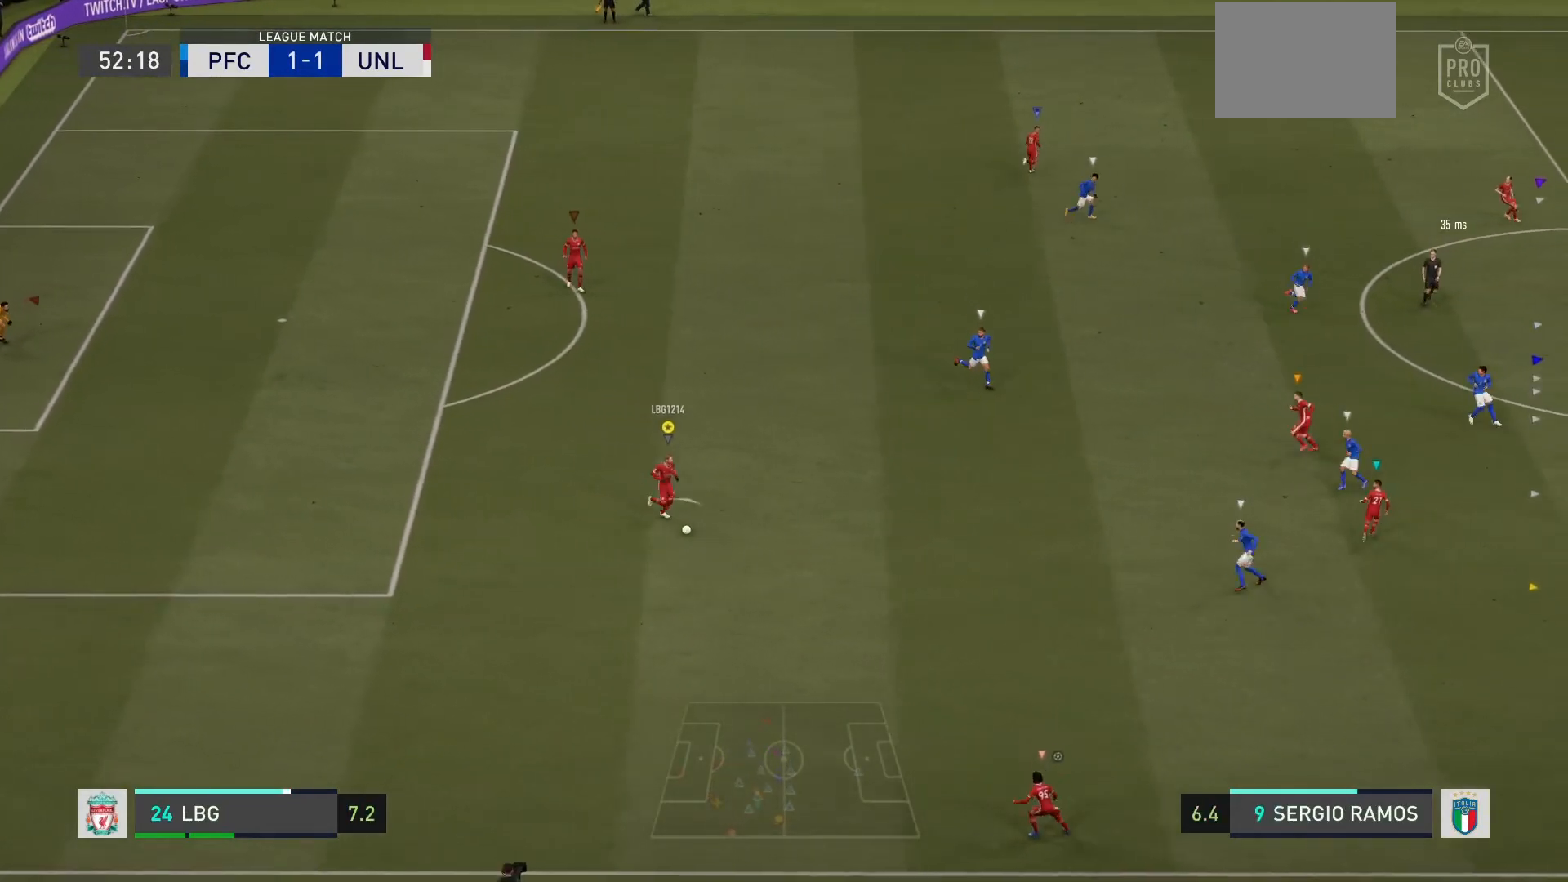
Gameplay with a controller (PlayStation layout); each line is a JSON object with the inputs held at the frame after it. "events" lists button and stick changes between this image and that frame as [ms after this image, input, new state], when the widget could be followed in between. Not read: L3 R3 right_stick.
{"buttons": ["TRIANGLE", "L1"], "left_stick": "up-right", "events": [[267, "L1", "down"], [267, "TRIANGLE", "down"]]}
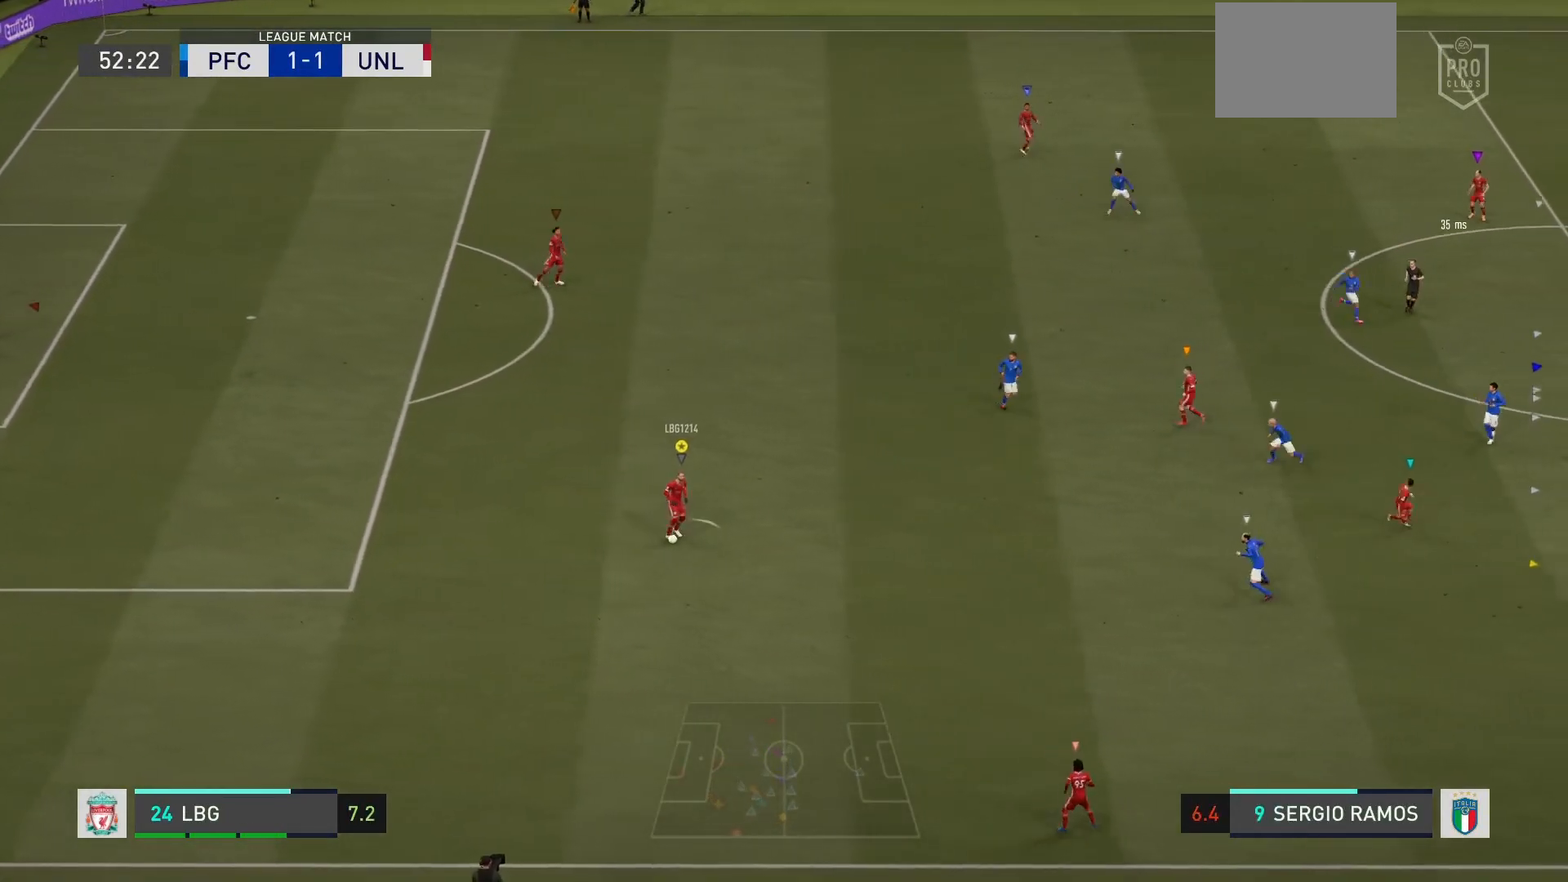
{"buttons": ["TRIANGLE", "L1"], "left_stick": "up-right", "events": []}
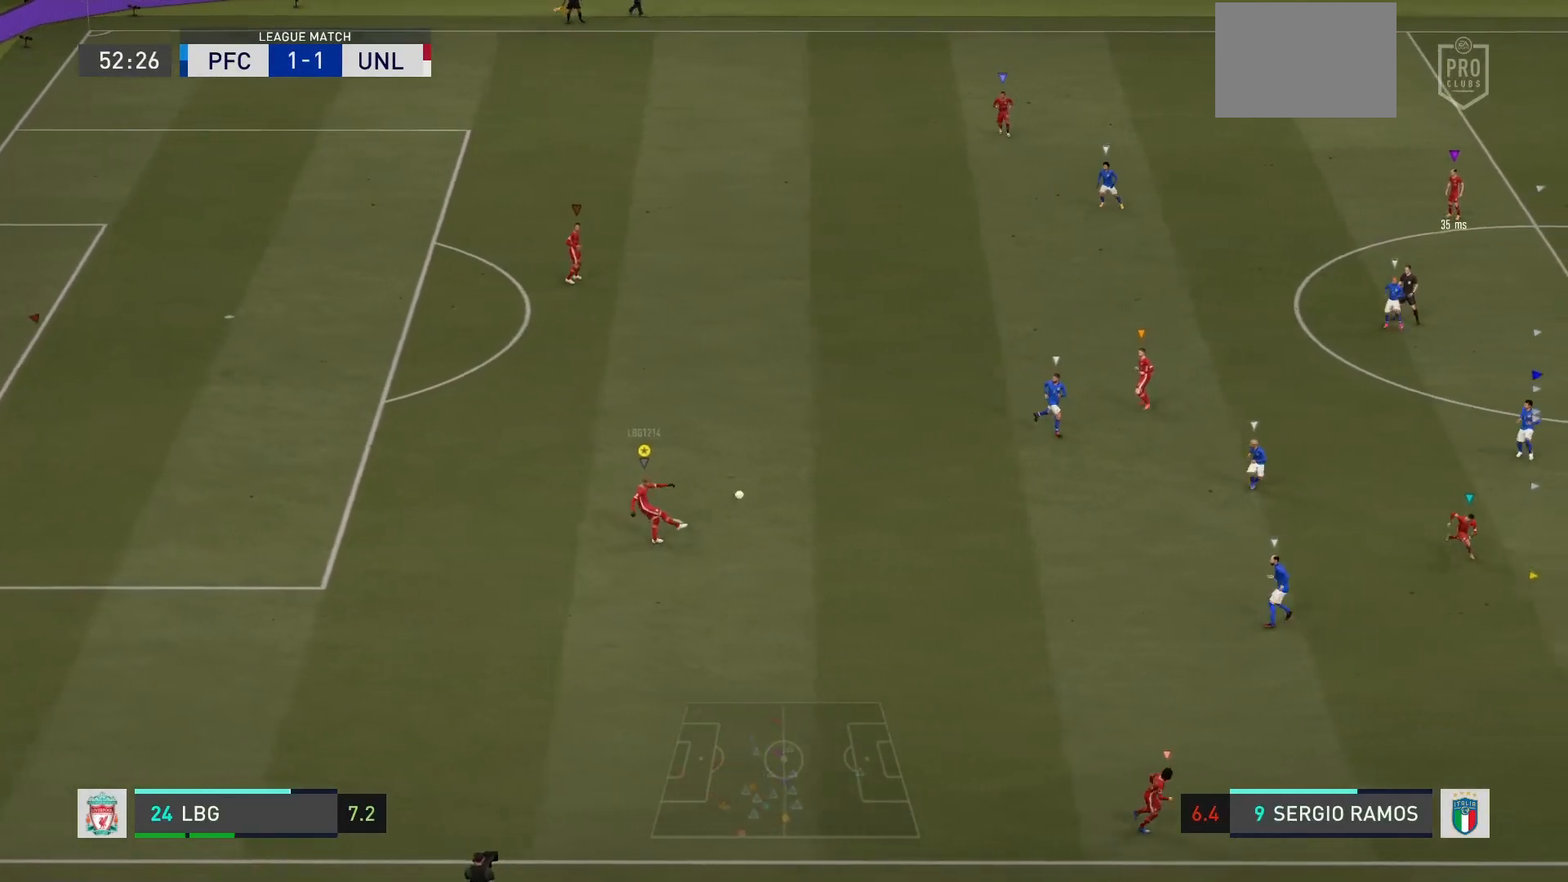
{"buttons": [], "left_stick": "center", "events": [[167, "L1", "up"], [201, "TRIANGLE", "up"], [234, "left_stick", "center"]]}
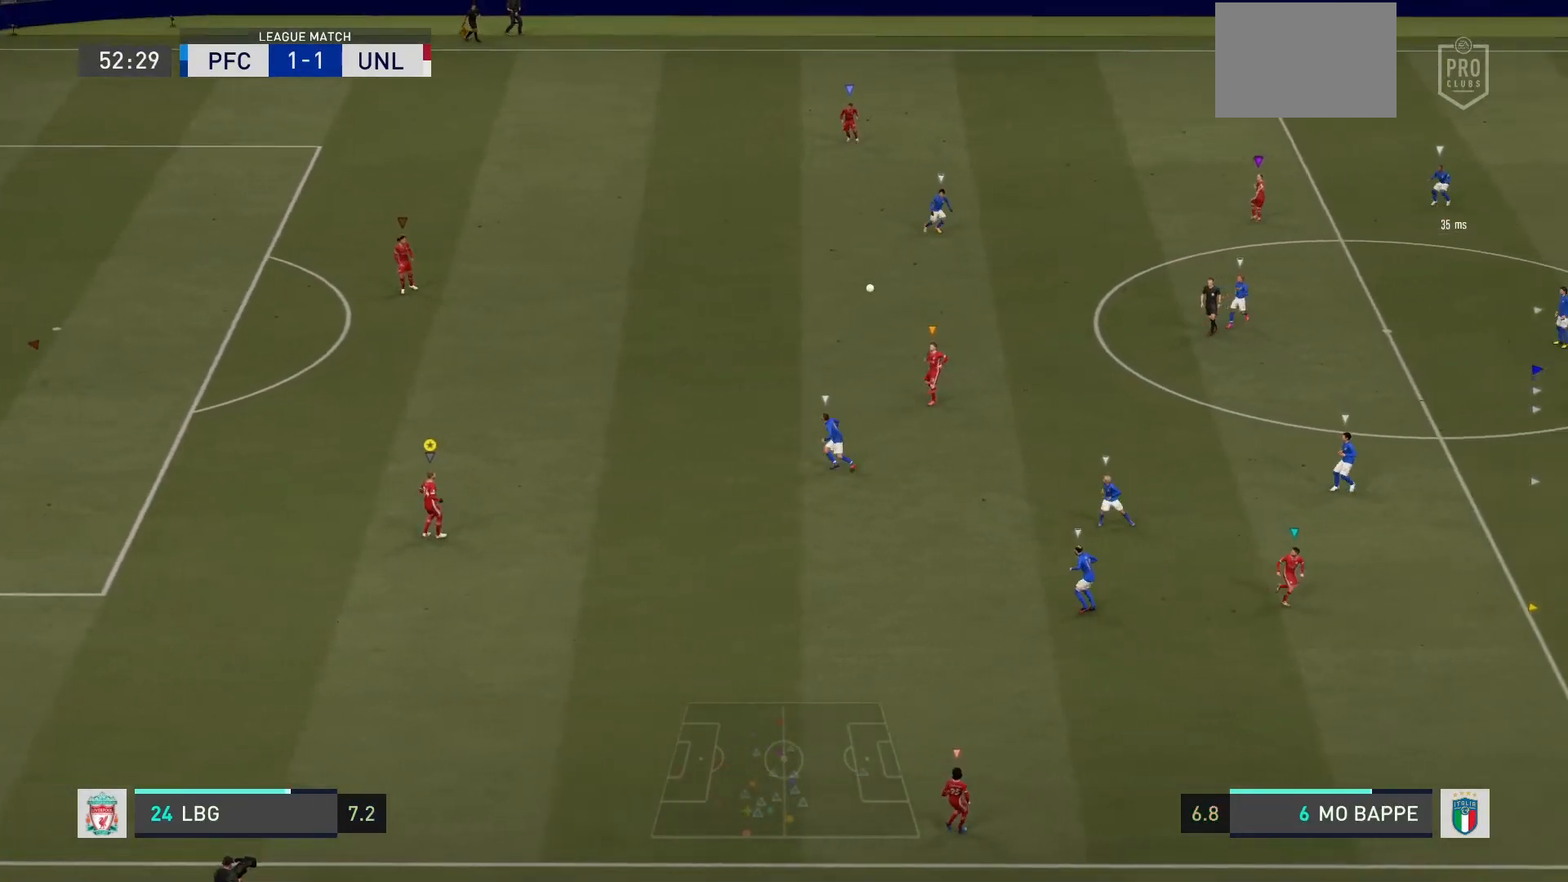
{"buttons": [], "left_stick": "up-right", "events": [[400, "left_stick", "up-right"]]}
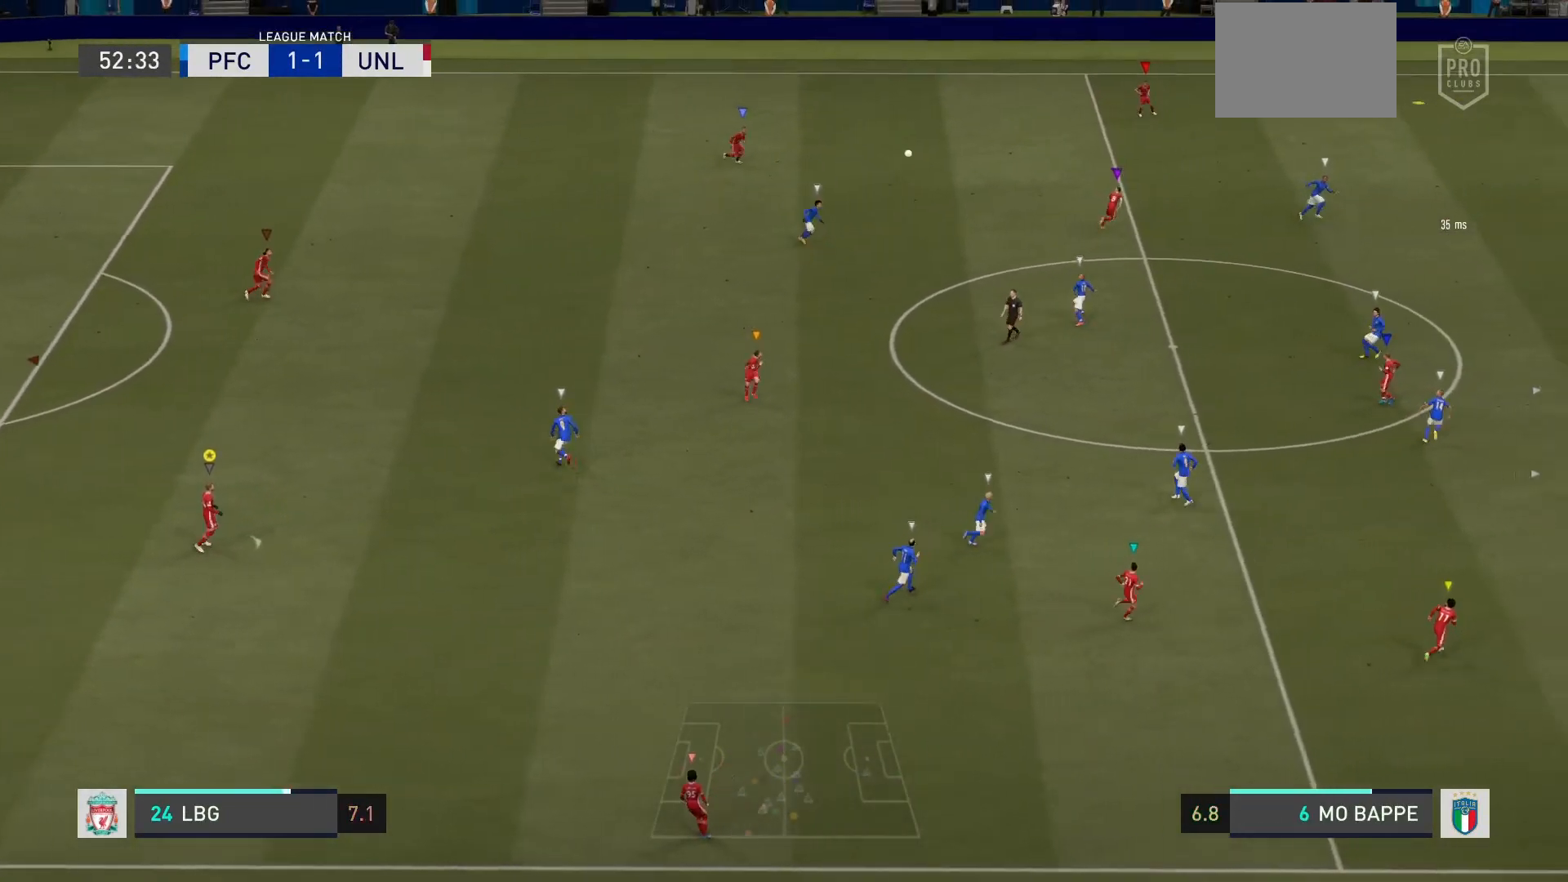
{"buttons": ["R2"], "left_stick": "up-right", "events": [[67, "R2", "down"]]}
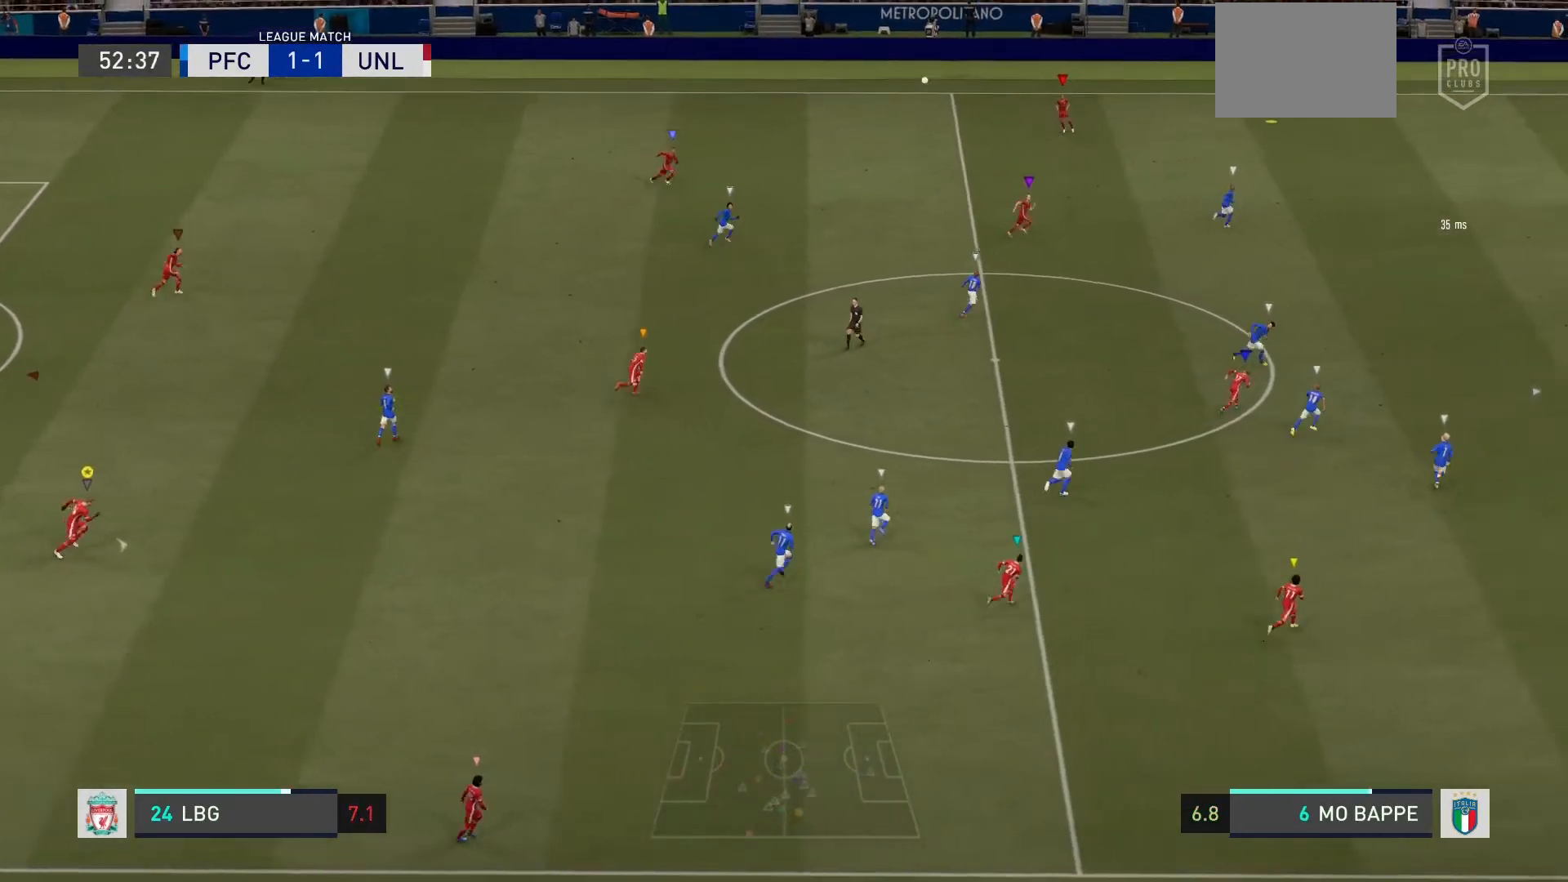
{"buttons": ["R2"], "left_stick": "up-right", "events": []}
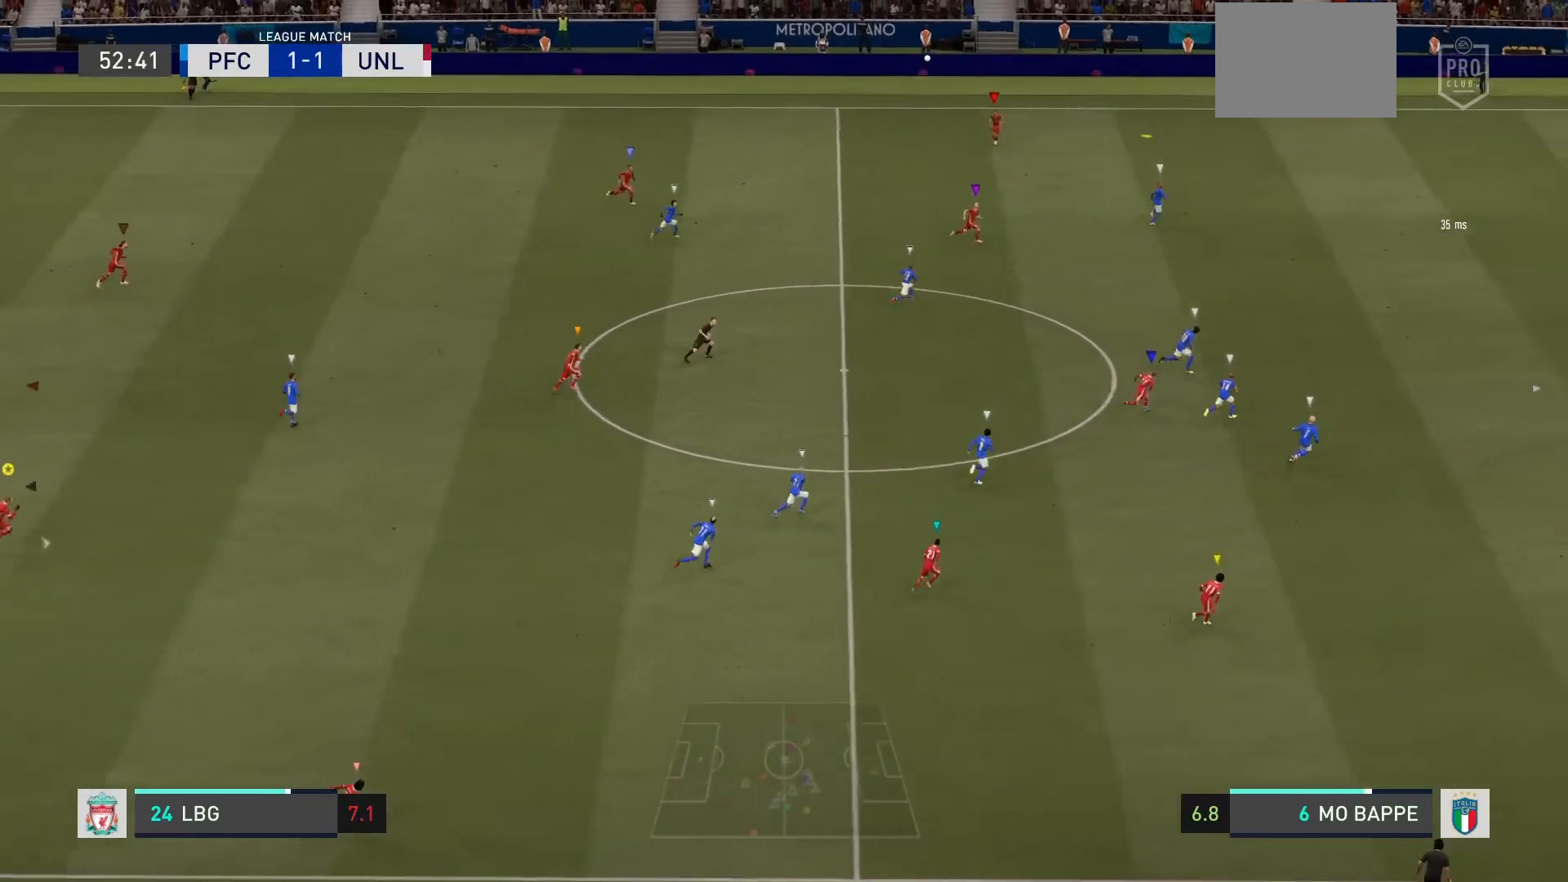
{"buttons": ["R2"], "left_stick": "up-right", "events": []}
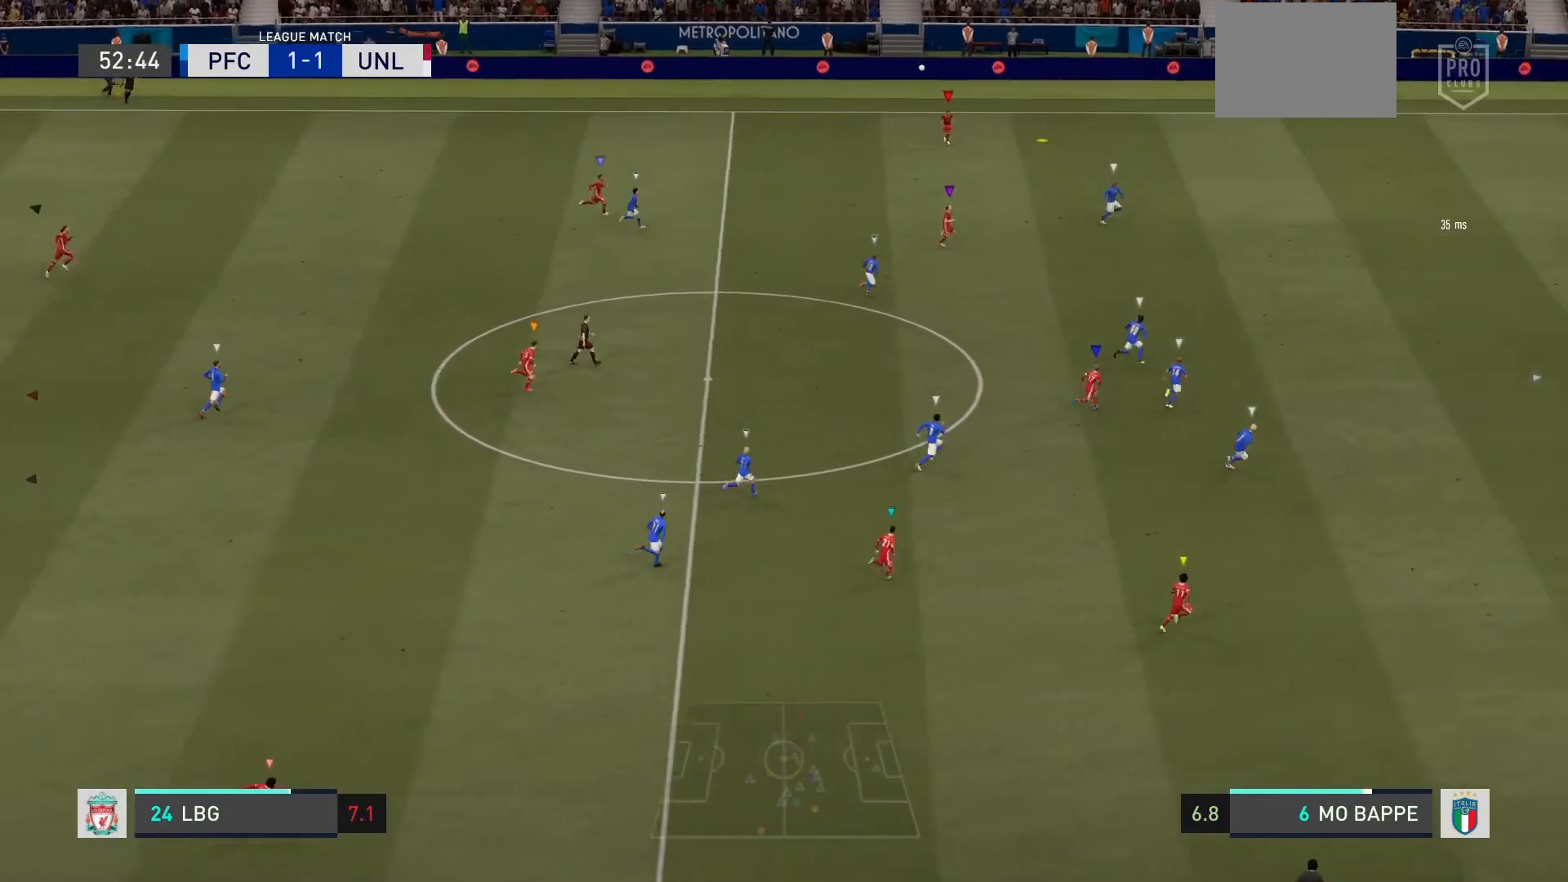
{"buttons": ["R2"], "left_stick": "up-right", "events": []}
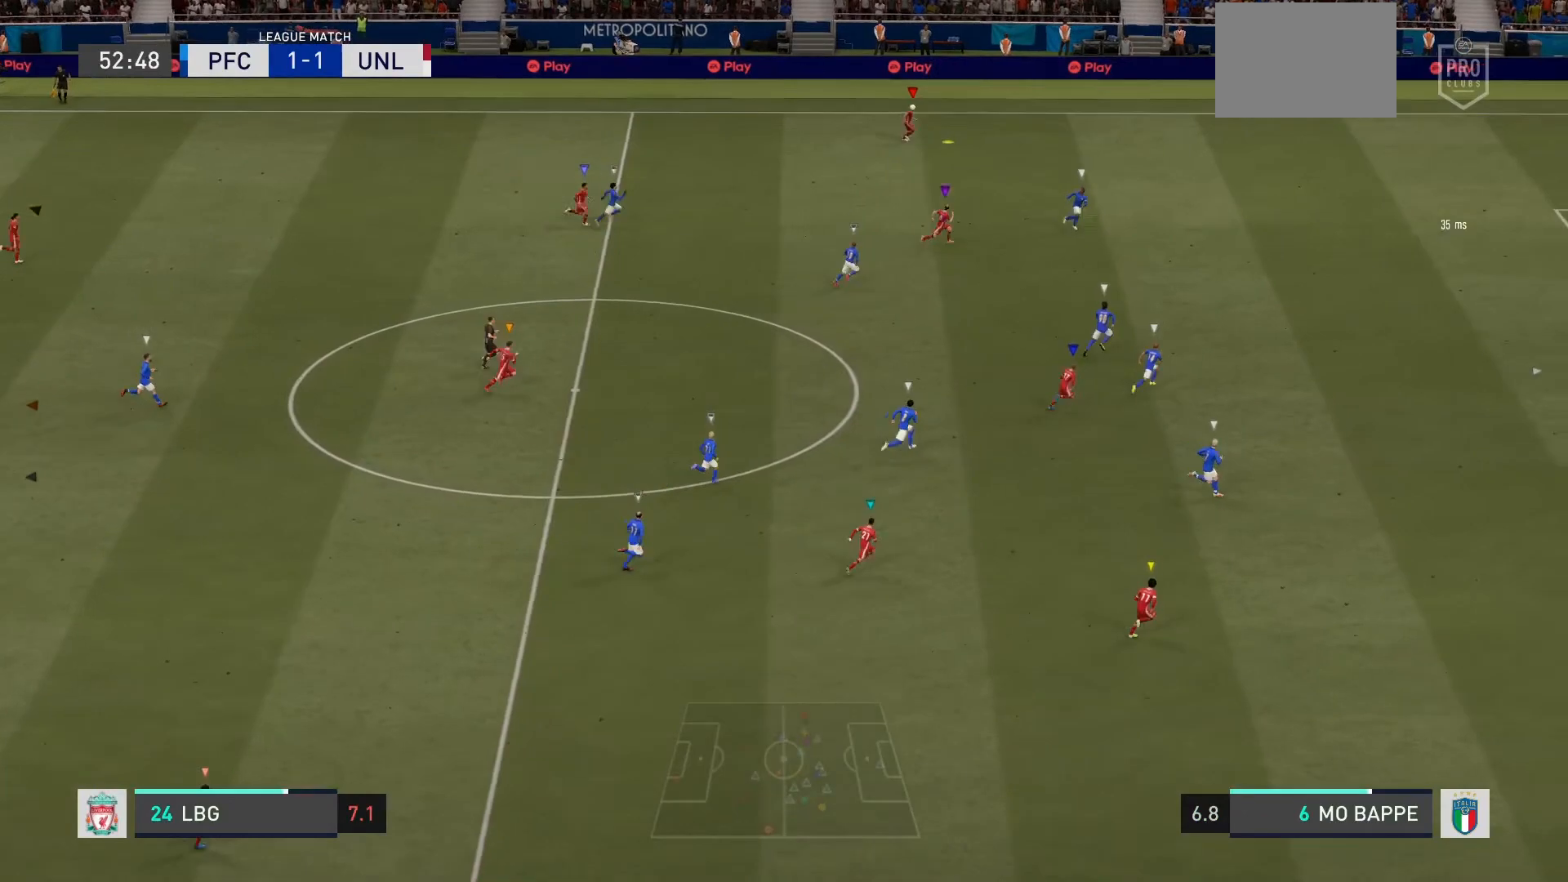
{"buttons": ["L2"], "left_stick": "right", "events": [[201, "R2", "up"], [201, "left_stick", "right"], [301, "L2", "down"]]}
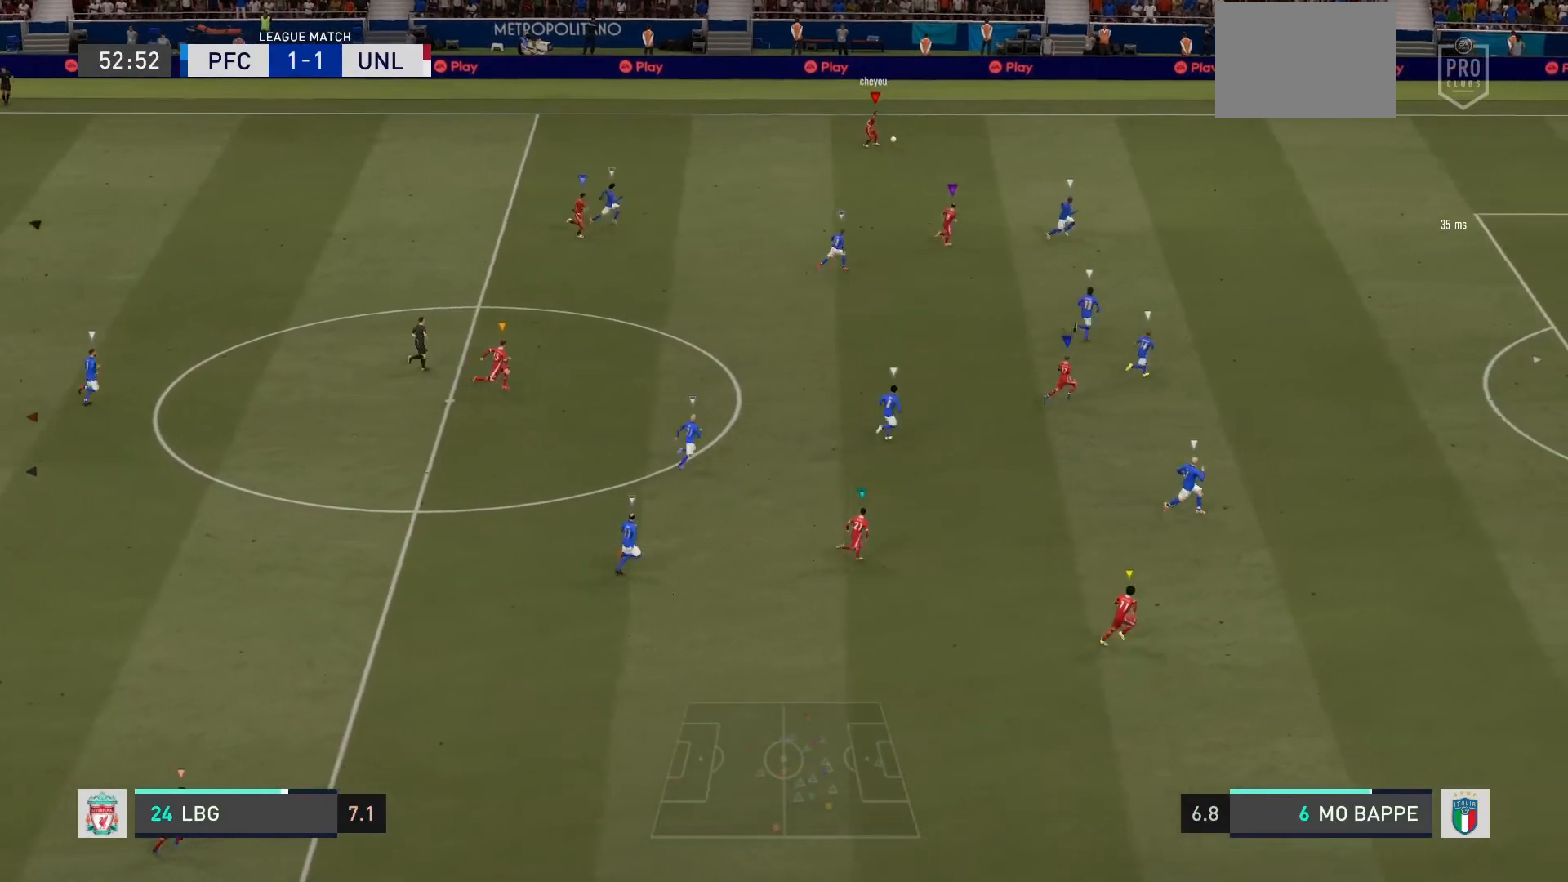
{"buttons": [], "left_stick": "right", "events": [[33, "L2", "up"]]}
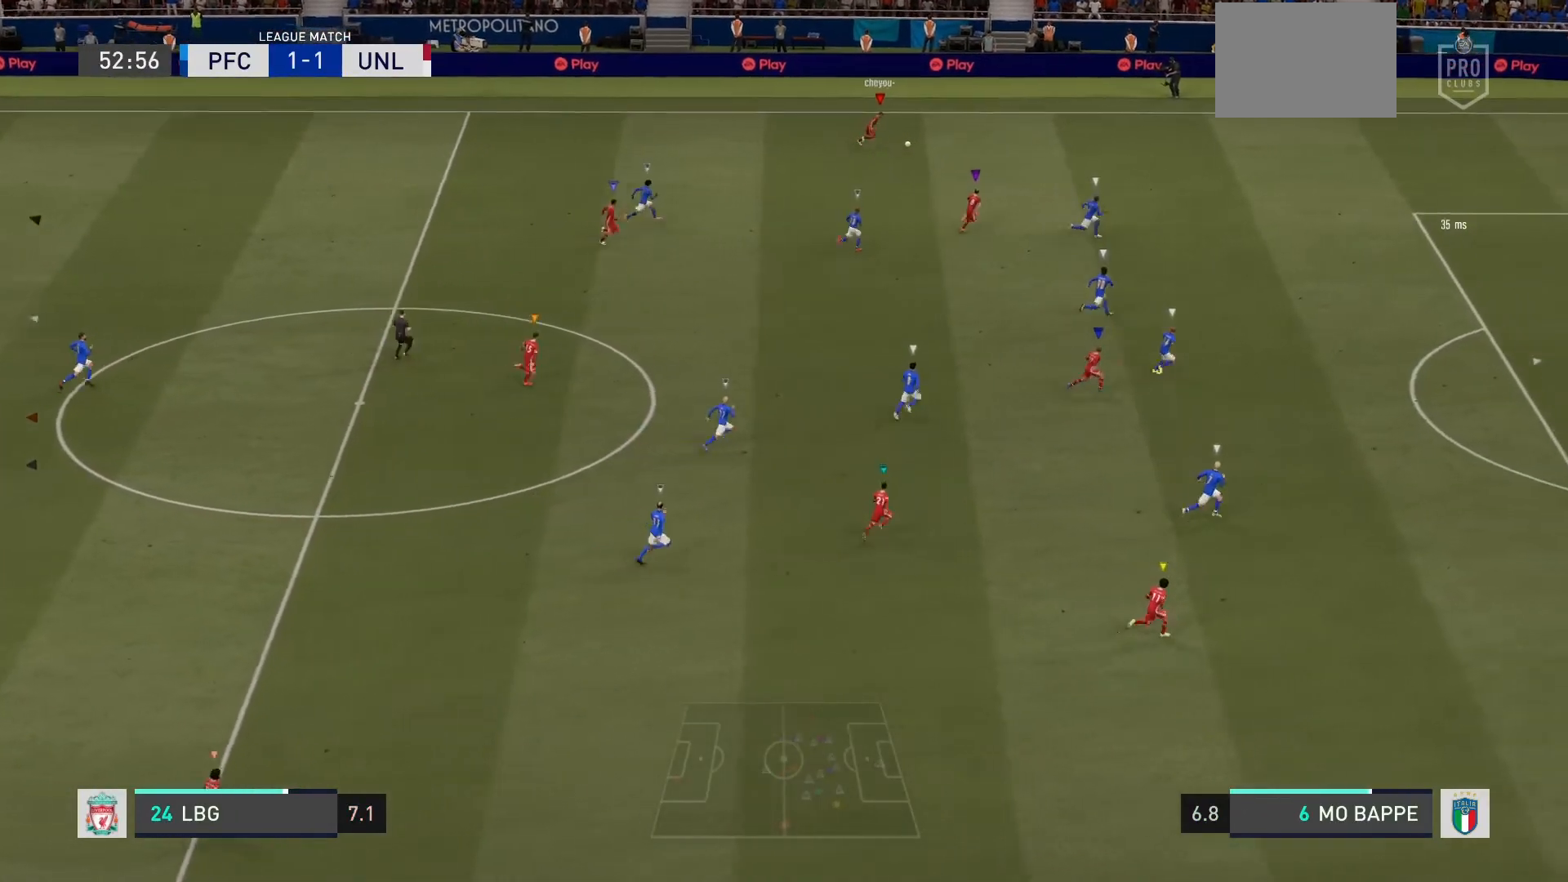
{"buttons": [], "left_stick": "right", "events": []}